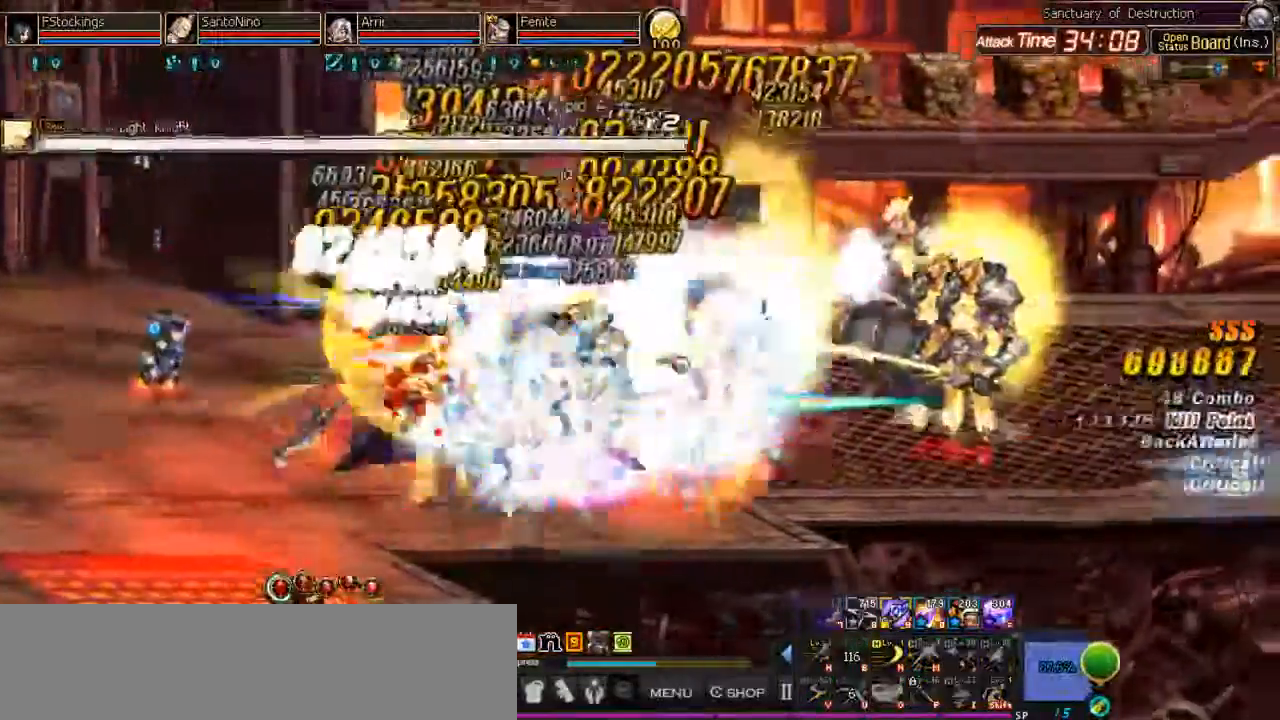
Gameplay with keyboard; each line is a JSON object with the keys held at the frame after it. "events" lists presses ("down") and releases ("up") of ".", "/", "0", "1", "2", "3", "4", "5", "6", "7", "8", "9", "a", "alt_l", "alt_r", "b", "backslash", "backspace", "c", "caps_lock", "comma", "ctrl_l", "ctrl_r", "d", "down", "equals", "escape", "f", "f1", "f10", "f11", "f12", "f2", "f3", "f4", "f5", "f6", "f7", "f8", "f9", "g", "h", "i", "j", "k", "l", "lbracket", "left", "m", "minus", "n", "o", "p", "q", "quote", "r", "rbracket", "return", "right", "s", "semicolon", "shift_l", "shift_r", "space", "super", "t", "tab", "tilde", "u", "up", "v", "w", "x", "y" and "z" between this image and that frame as [ms after this image, input, new state], when the widget could be followed in between. No other keys are recorded. Mouse input is not recorded. Not read: e.
{"keys": ["semicolon"], "events": [[33, "semicolon", "down"], [133, "semicolon", "up"], [300, "semicolon", "down"], [400, "semicolon", "up"], [467, "semicolon", "down"]]}
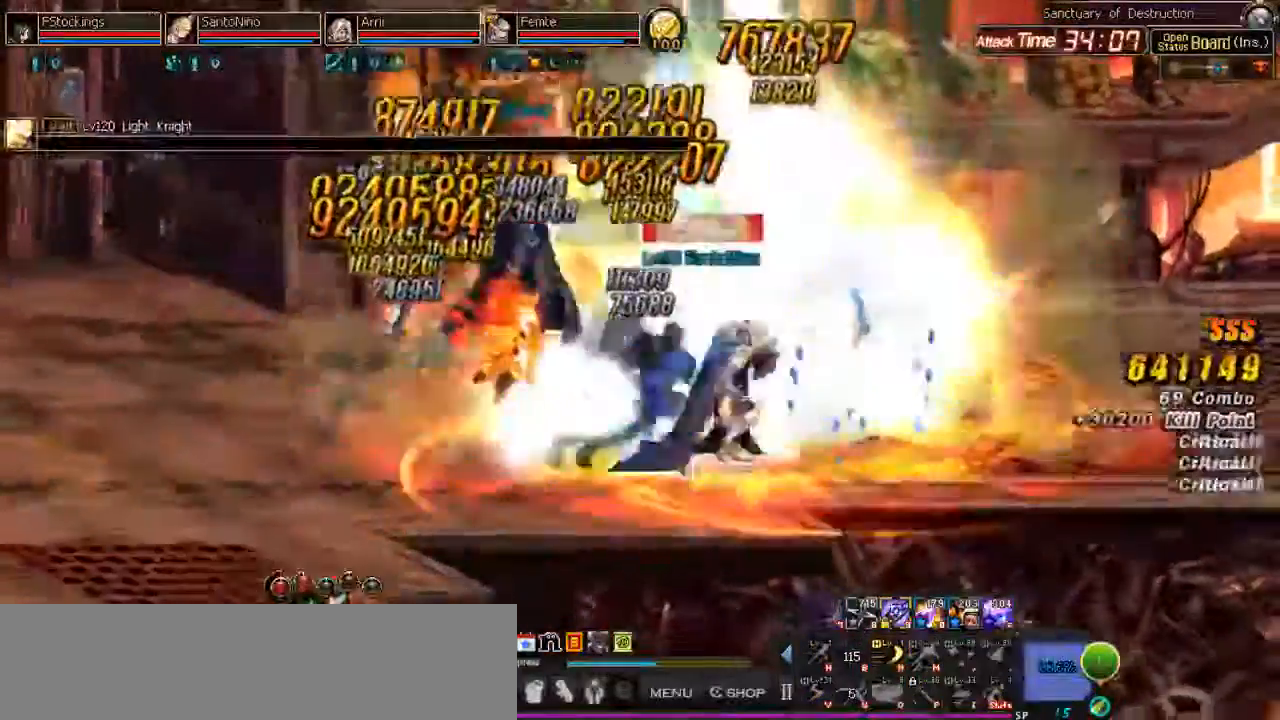
{"keys": ["k", "l"], "events": [[100, "semicolon", "up"], [267, "l", "down"], [300, "l", "up"], [433, "k", "down"], [433, "l", "down"]]}
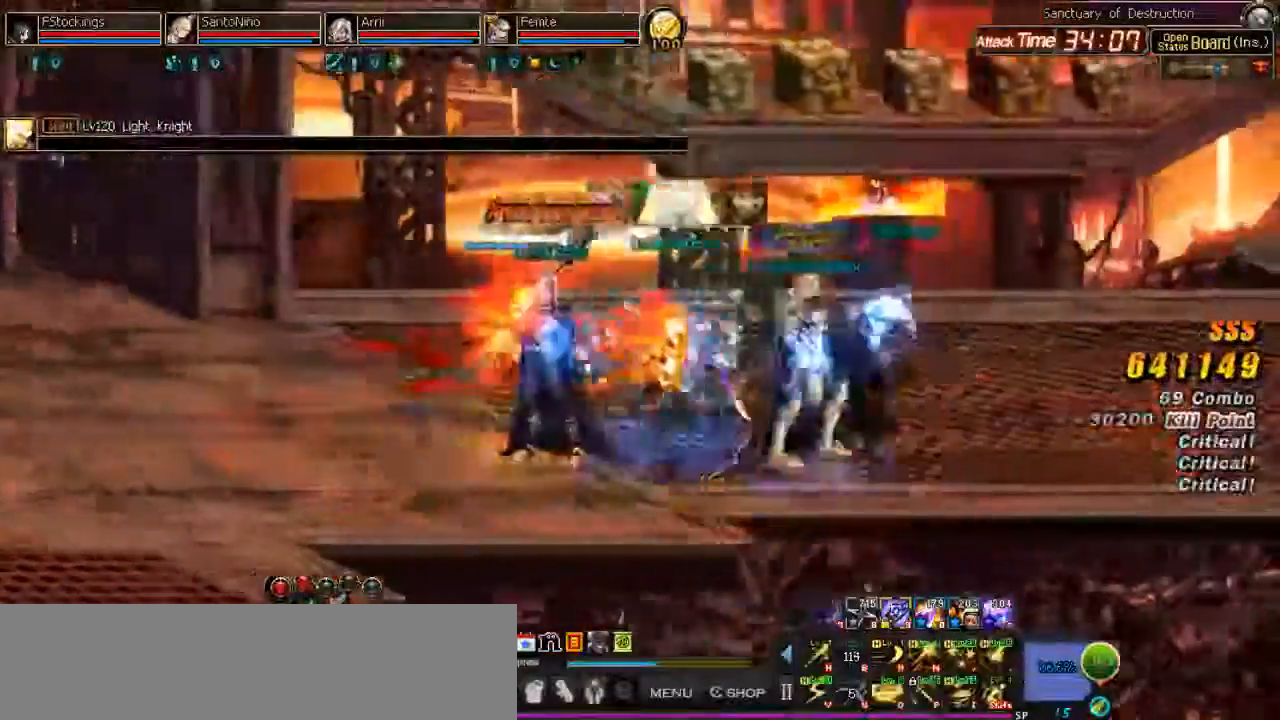
{"keys": ["l"], "events": [[100, "k", "up"], [267, "i", "down"], [433, "i", "up"]]}
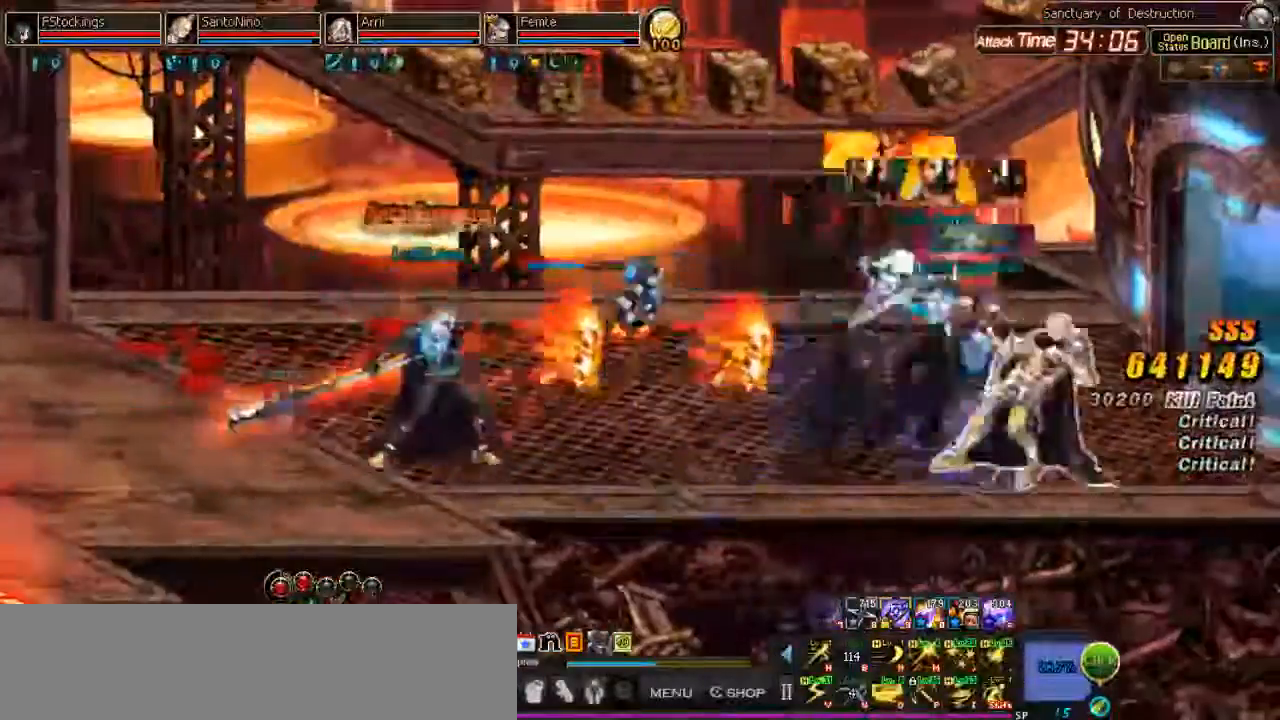
{"keys": [], "events": [[367, "l", "up"], [400, "i", "down"], [400, "j", "down"], [467, "i", "up"], [467, "j", "up"]]}
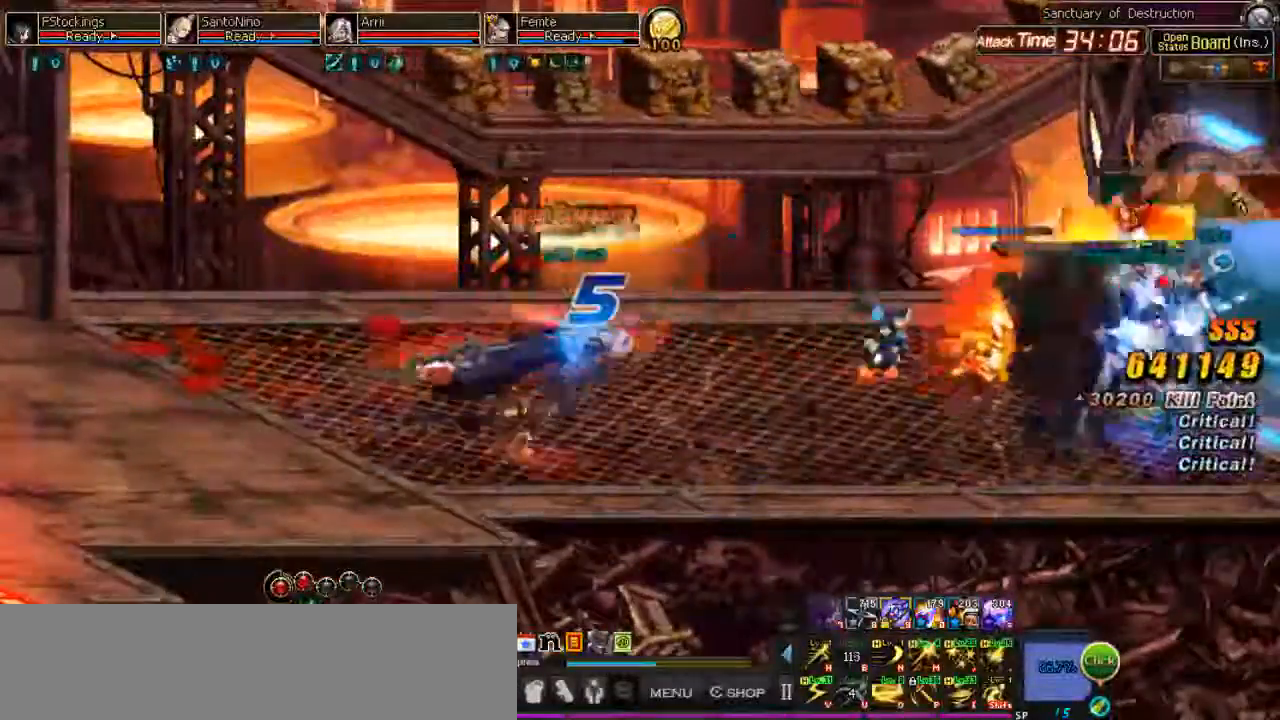
{"keys": [], "events": [[200, "i", "down"], [300, "i", "up"]]}